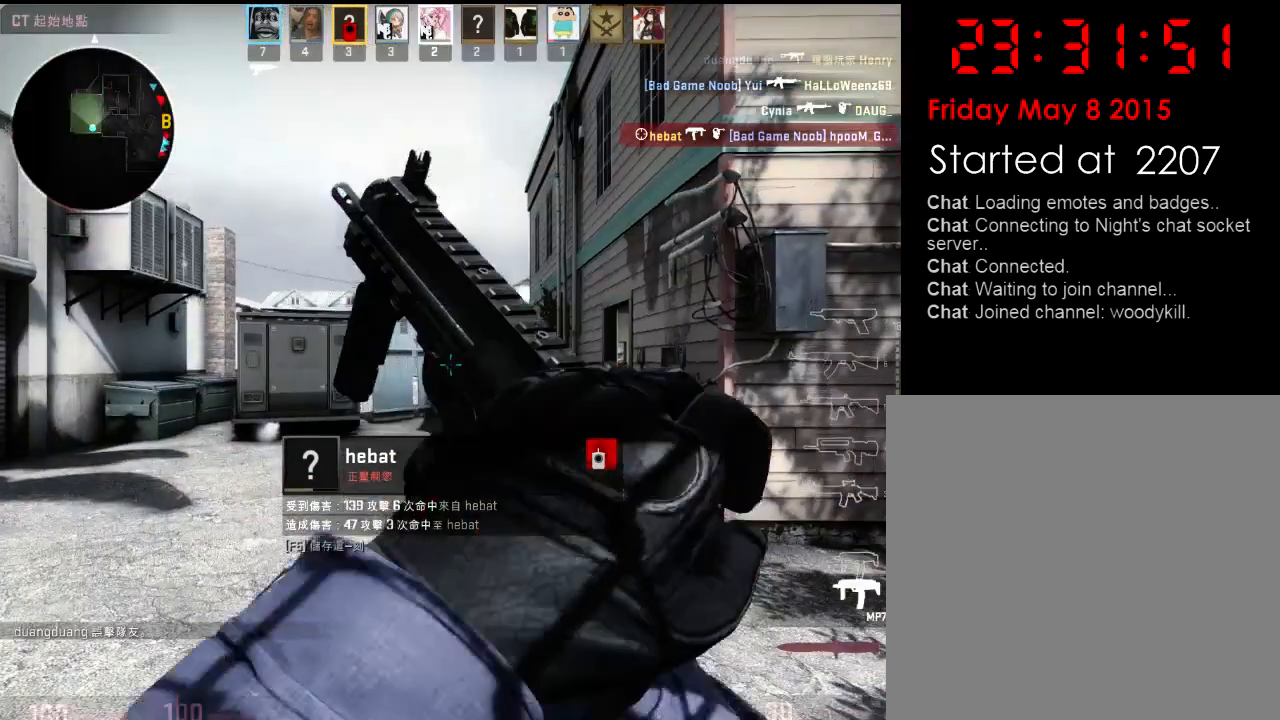
Gameplay with keyboard; each line is a JSON object with the keys held at the frame after it. "events" lists presses ("down") and releases ("up") of "1", "2", "3", "4", "5", "6", "a", "alt", "b", "c", "caps_lock", "ctrl", "d", "e", "f", "g", "h", "q", "r", "s", "shift", "space", "super", "t", "tab", "tilde", "v", "w", "x", "y" and "z" between this image and that frame as [ms after this image, input, new state], when the widget could be followed in between. No other keys are recorded. Mouse input is not recorded.
{"keys": ["3", "w"], "events": [[250, "w", "down"], [367, "3", "down"]]}
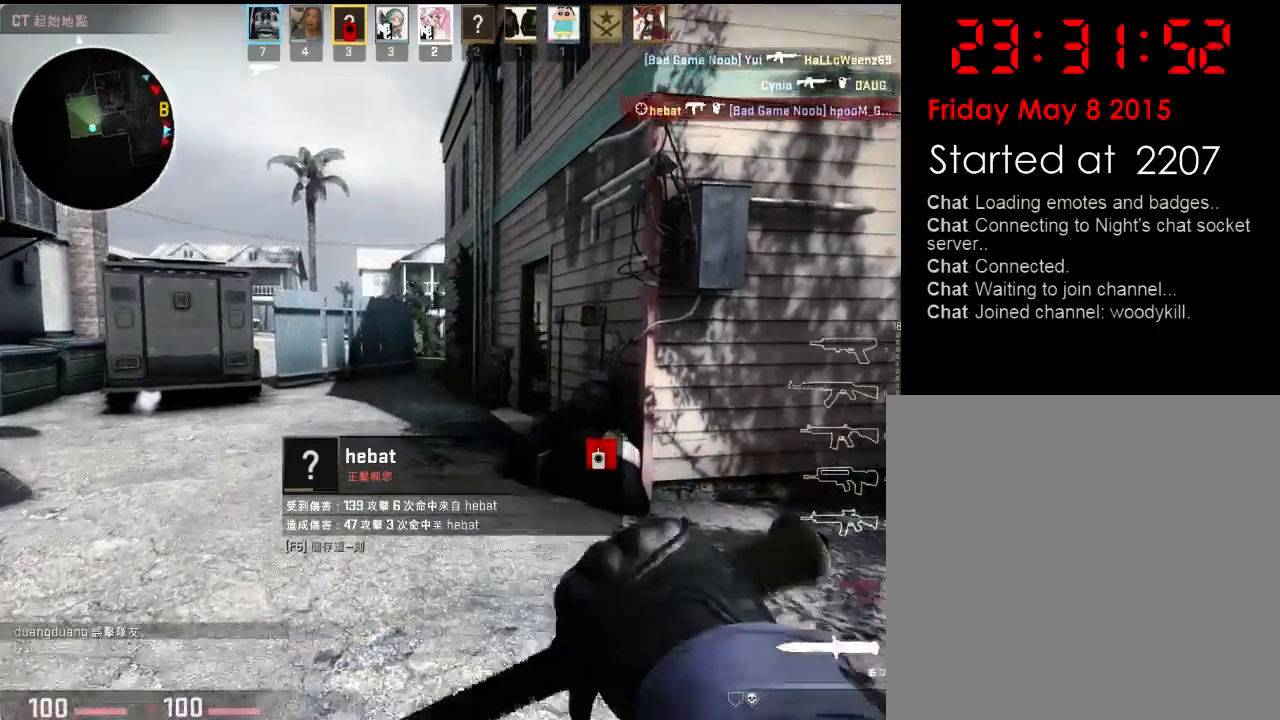
{"keys": ["w"], "events": [[50, "3", "up"], [300, "q", "down"], [384, "q", "up"]]}
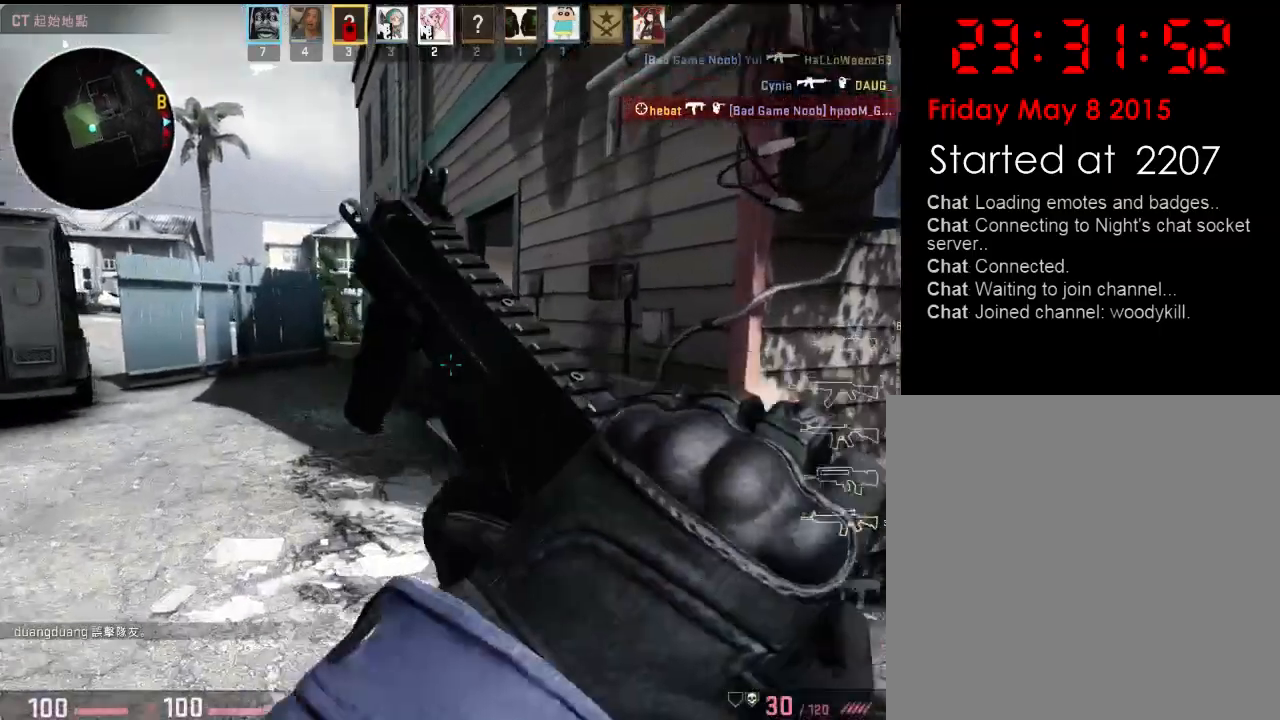
{"keys": ["a"], "events": [[334, "a", "down"], [434, "w", "up"]]}
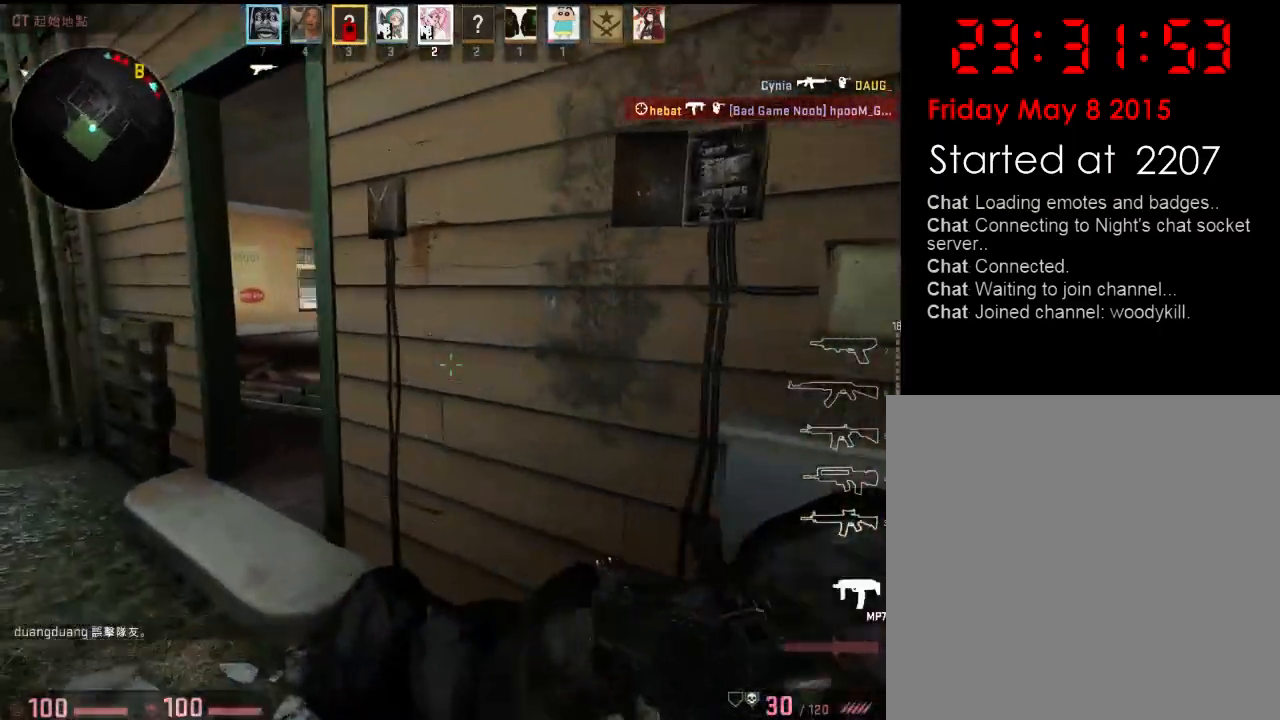
{"keys": ["a", "w"], "events": [[33, "w", "down"], [183, "a", "up"], [434, "a", "down"]]}
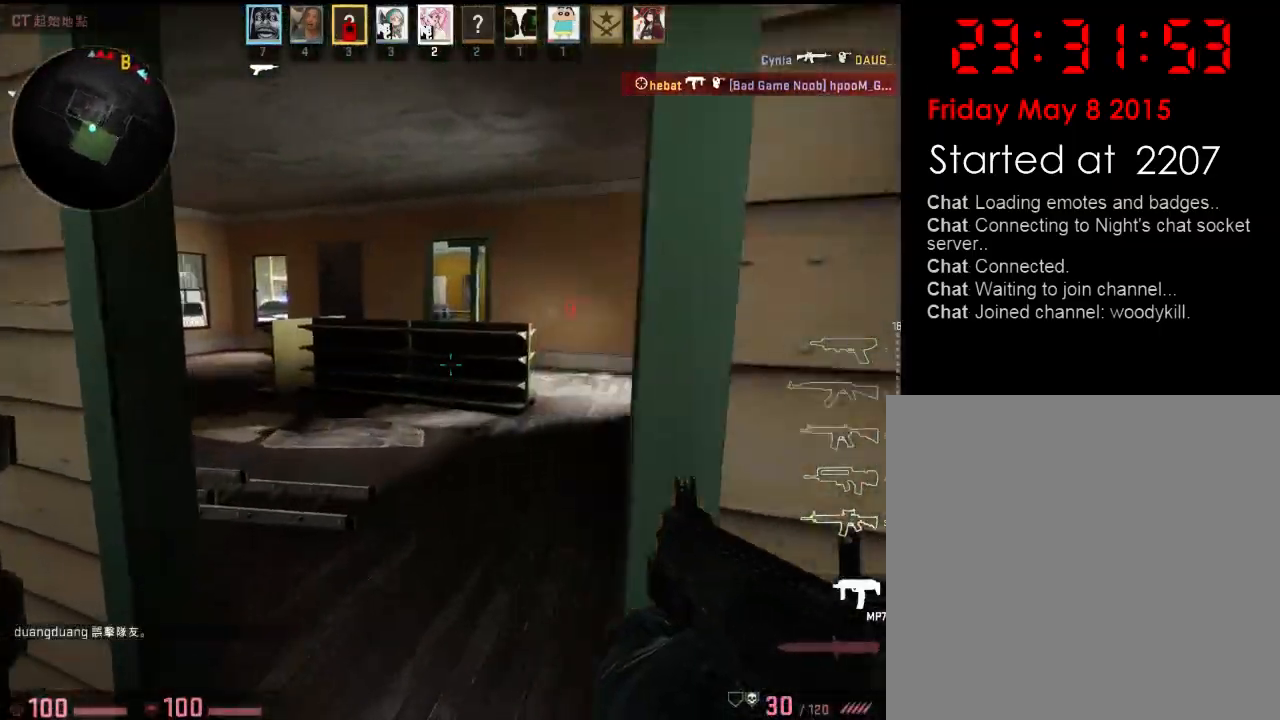
{"keys": ["d", "w"], "events": [[66, "a", "up"], [116, "d", "down"], [267, "d", "up"], [467, "d", "down"]]}
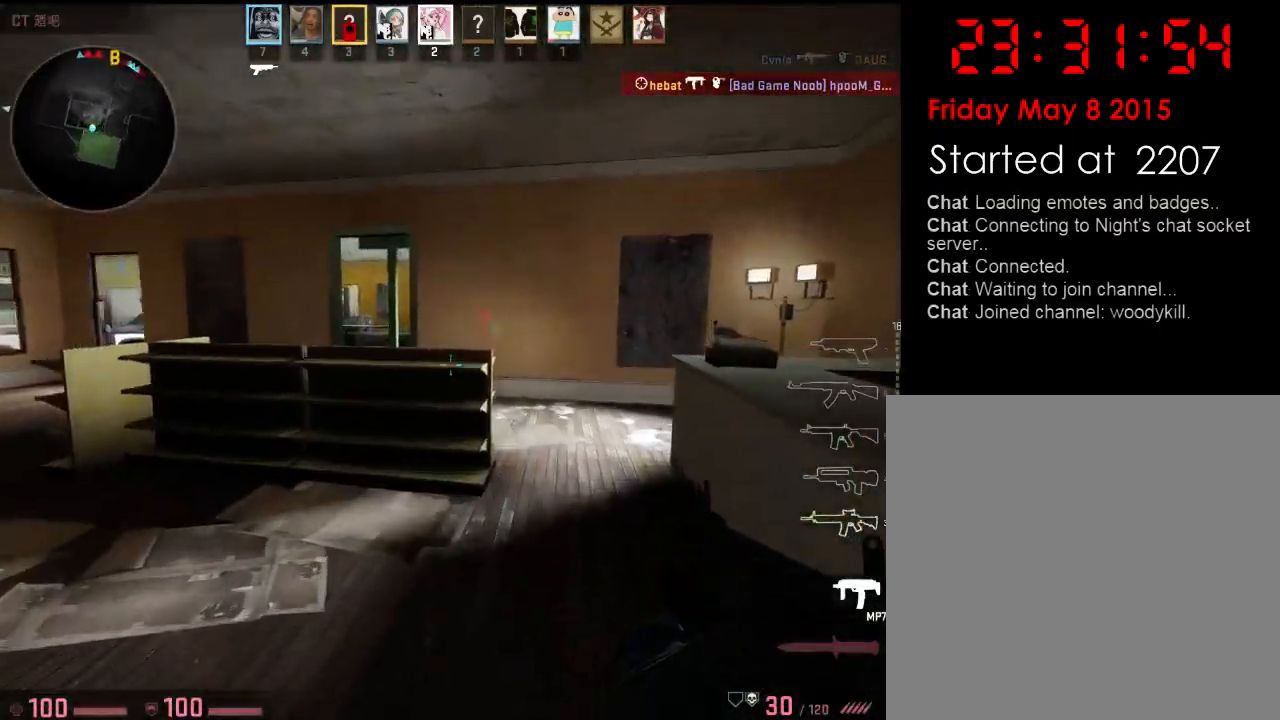
{"keys": ["w"], "events": [[150, "q", "down"], [250, "q", "up"], [484, "d", "up"]]}
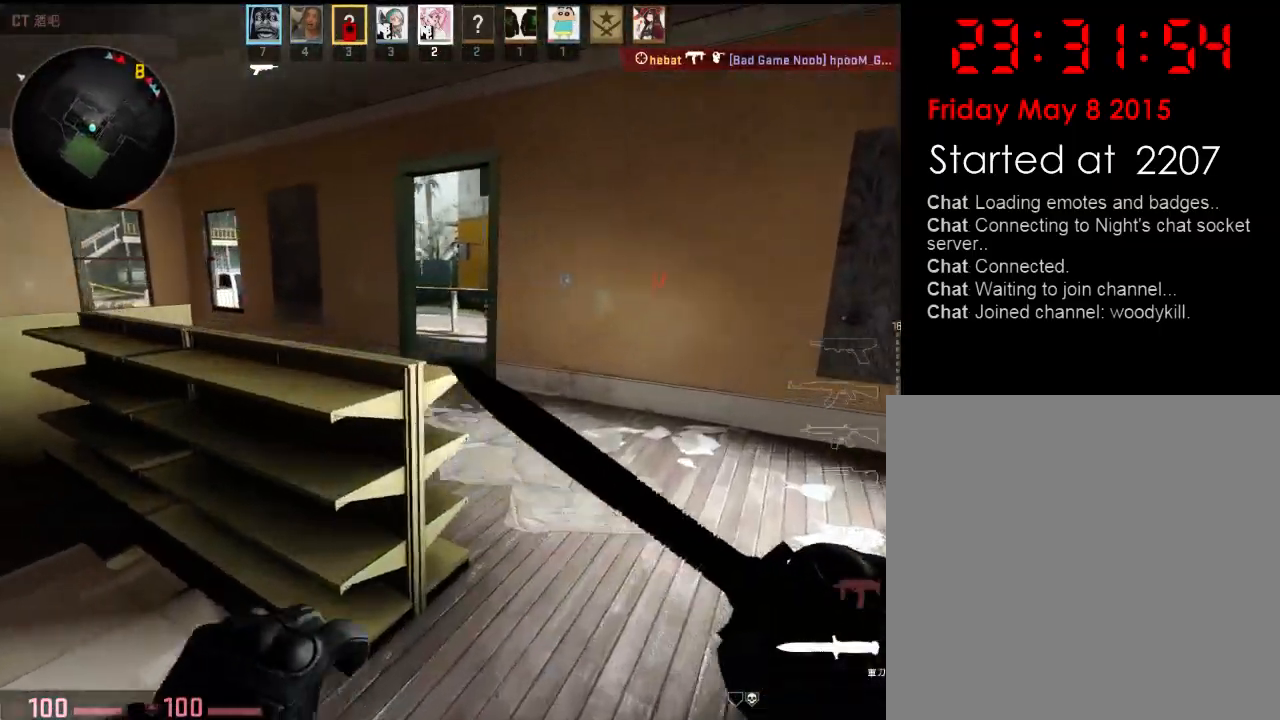
{"keys": ["a", "w"], "events": [[133, "d", "down"], [217, "d", "up"], [450, "a", "down"]]}
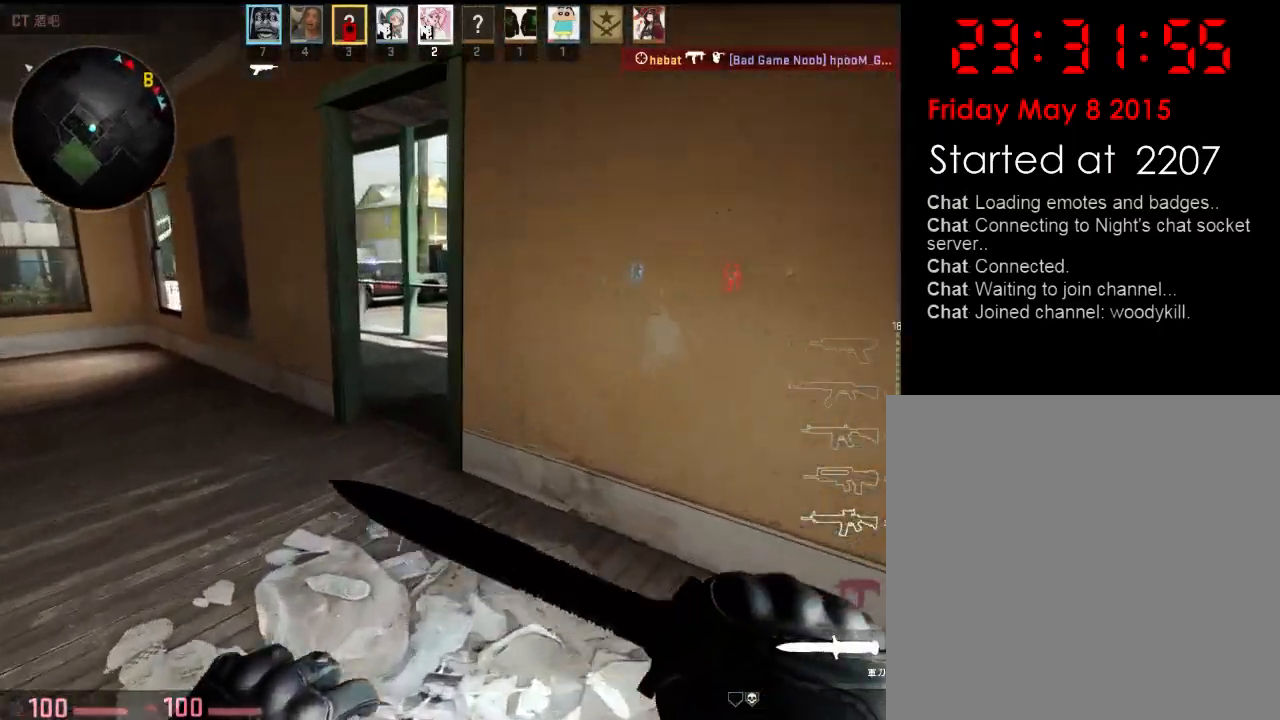
{"keys": ["w"], "events": [[301, "a", "up"]]}
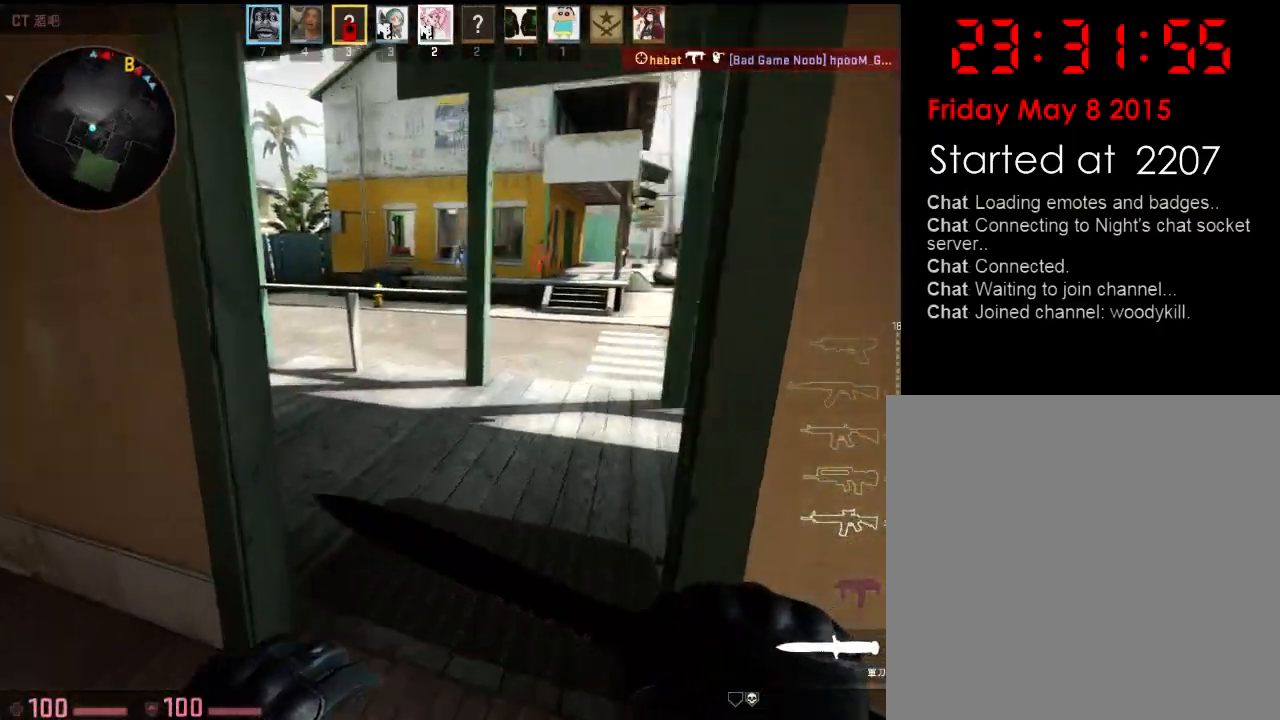
{"keys": ["w"], "events": [[17, "d", "down"], [134, "d", "up"]]}
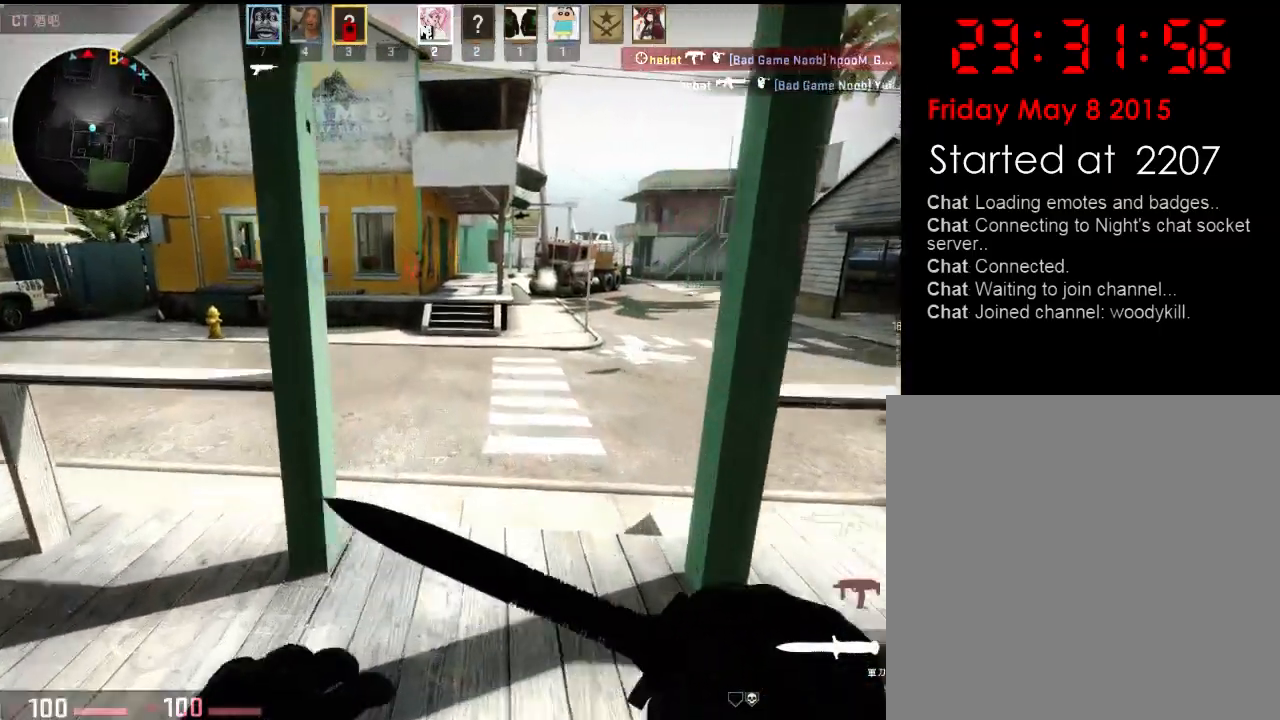
{"keys": ["a", "w"], "events": [[351, "a", "down"], [401, "space", "down"], [484, "space", "up"]]}
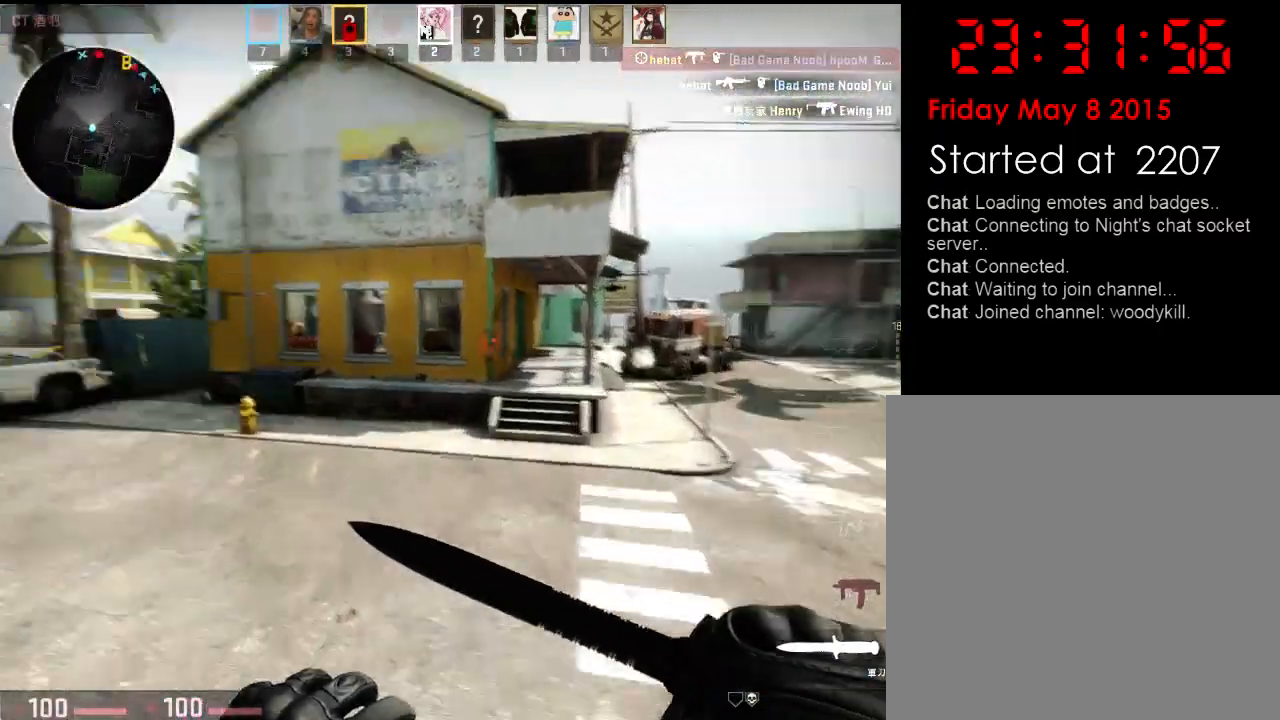
{"keys": ["w"], "events": [[17, "w", "up"], [50, "d", "down"], [117, "a", "up"], [251, "w", "down"], [284, "q", "down"], [351, "d", "up"], [417, "q", "up"]]}
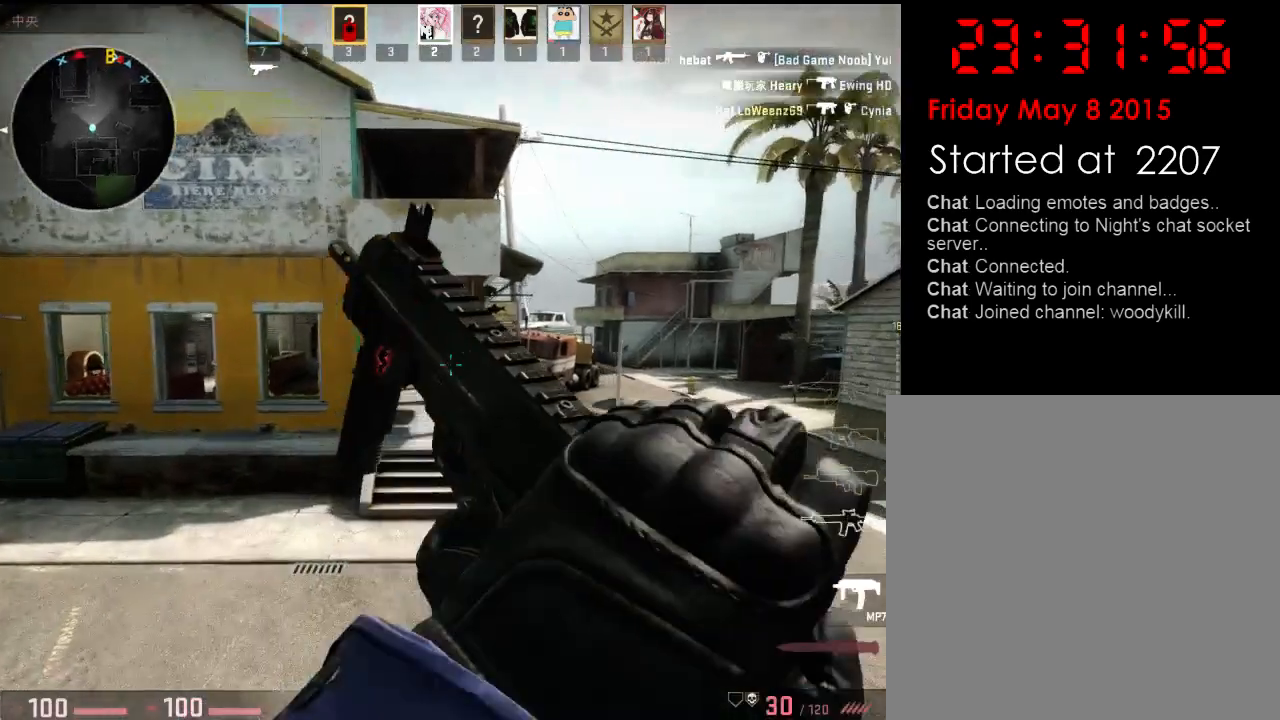
{"keys": ["d", "w"], "events": [[83, "a", "down"], [434, "a", "up"], [484, "d", "down"]]}
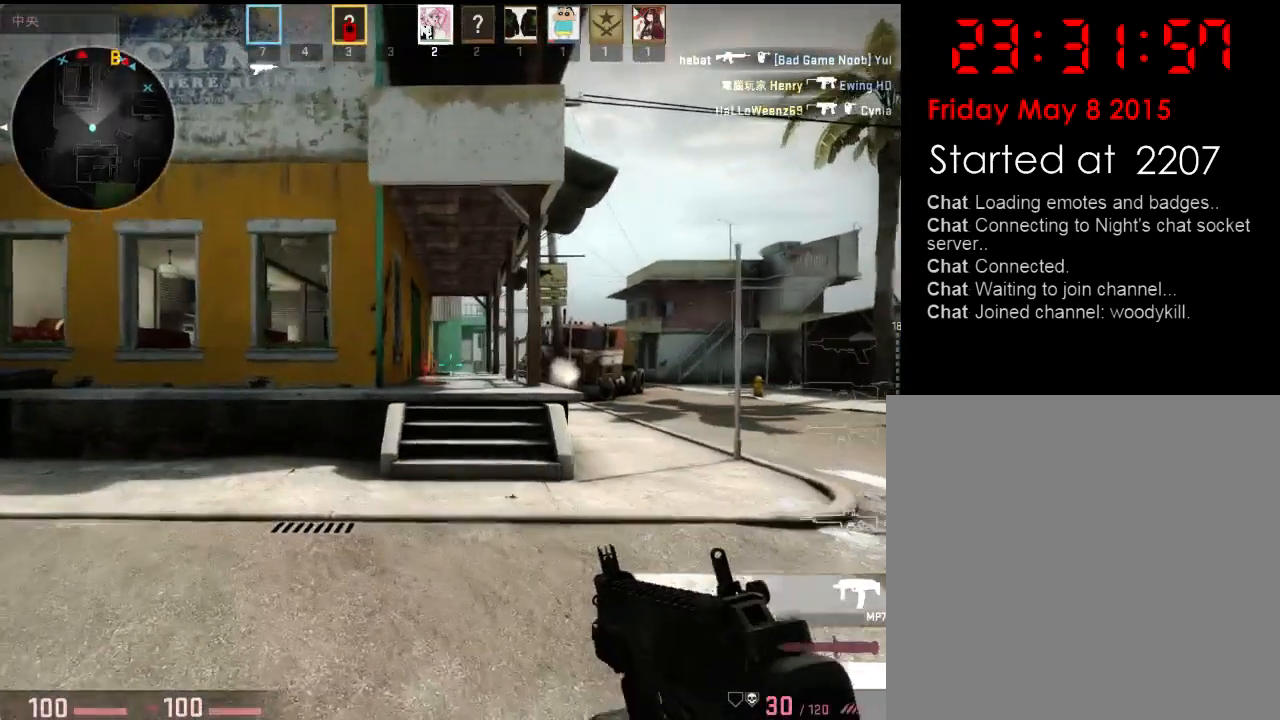
{"keys": ["a", "d"], "events": [[184, "d", "up"], [200, "a", "down"], [234, "w", "up"], [317, "a", "up"], [317, "d", "down"], [417, "a", "down"], [417, "d", "up"], [501, "d", "down"]]}
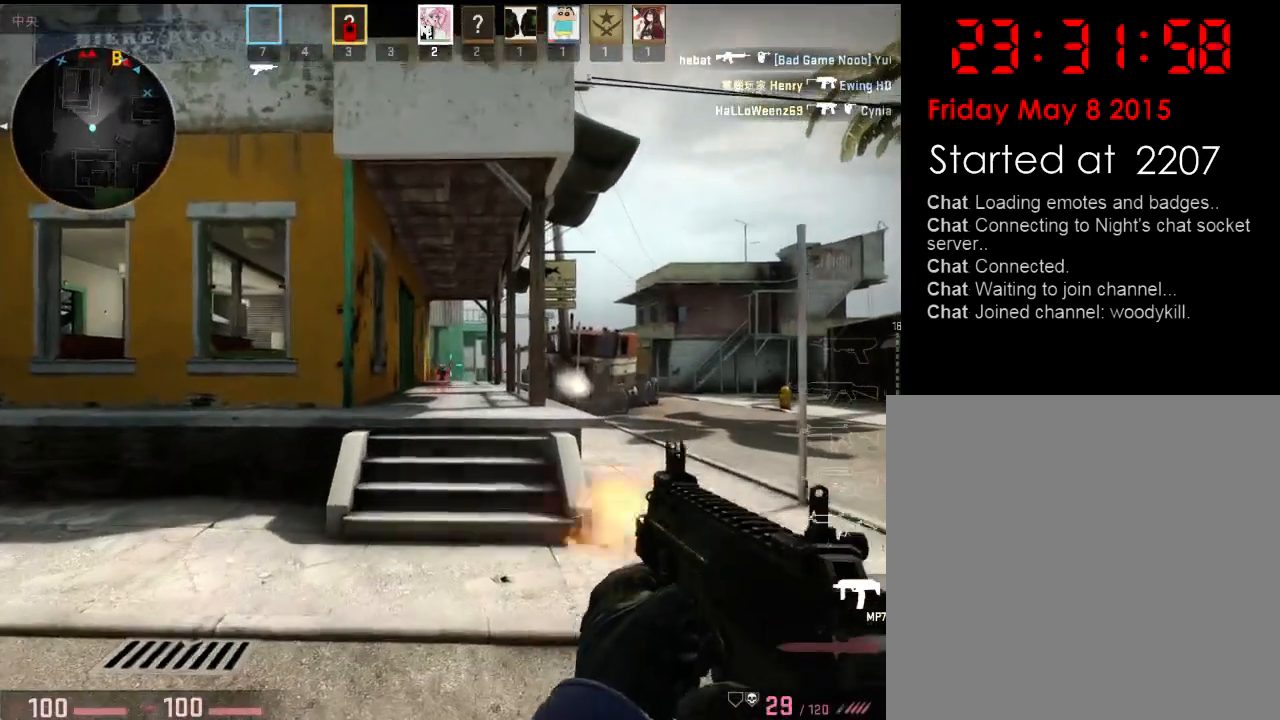
{"keys": ["a", "d"], "events": [[16, "a", "up"], [67, "d", "up"], [117, "a", "down"], [183, "d", "down"], [200, "a", "up"], [317, "a", "down"], [334, "d", "up"], [467, "d", "down"]]}
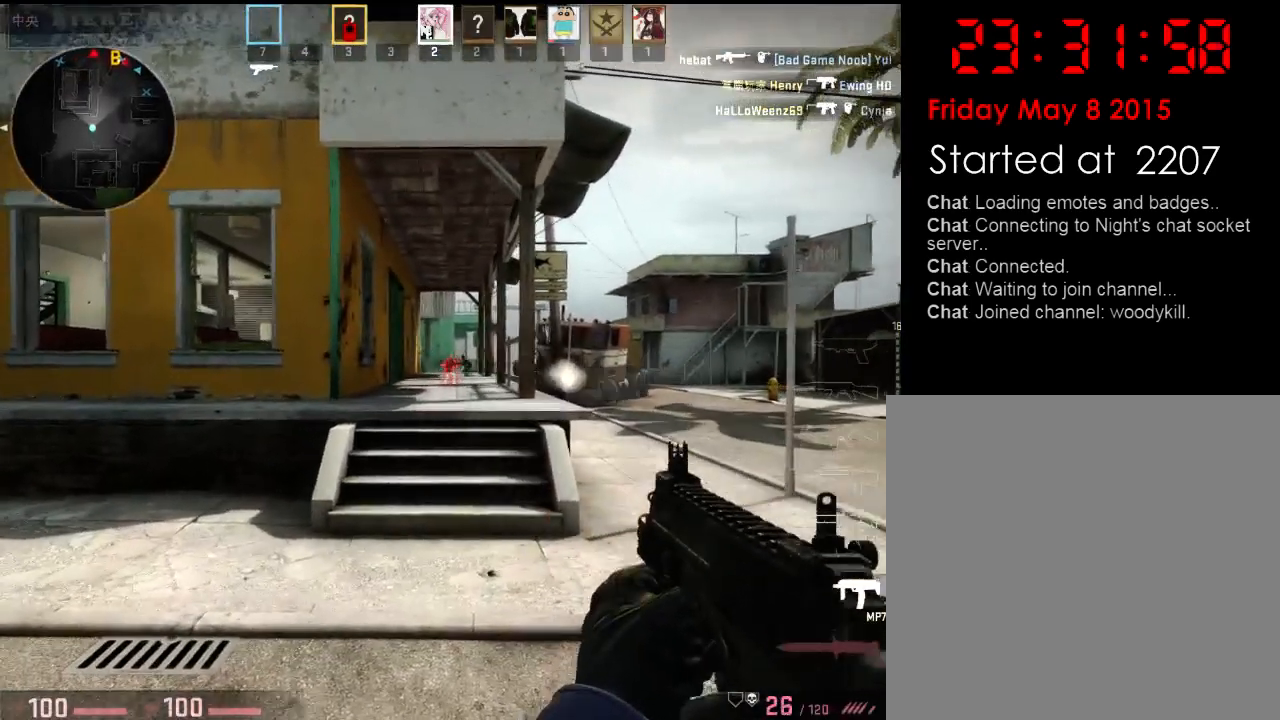
{"keys": ["a", "w"], "events": [[16, "d", "up"], [167, "a", "up"], [167, "d", "down"], [283, "a", "down"], [283, "d", "up"], [484, "w", "down"]]}
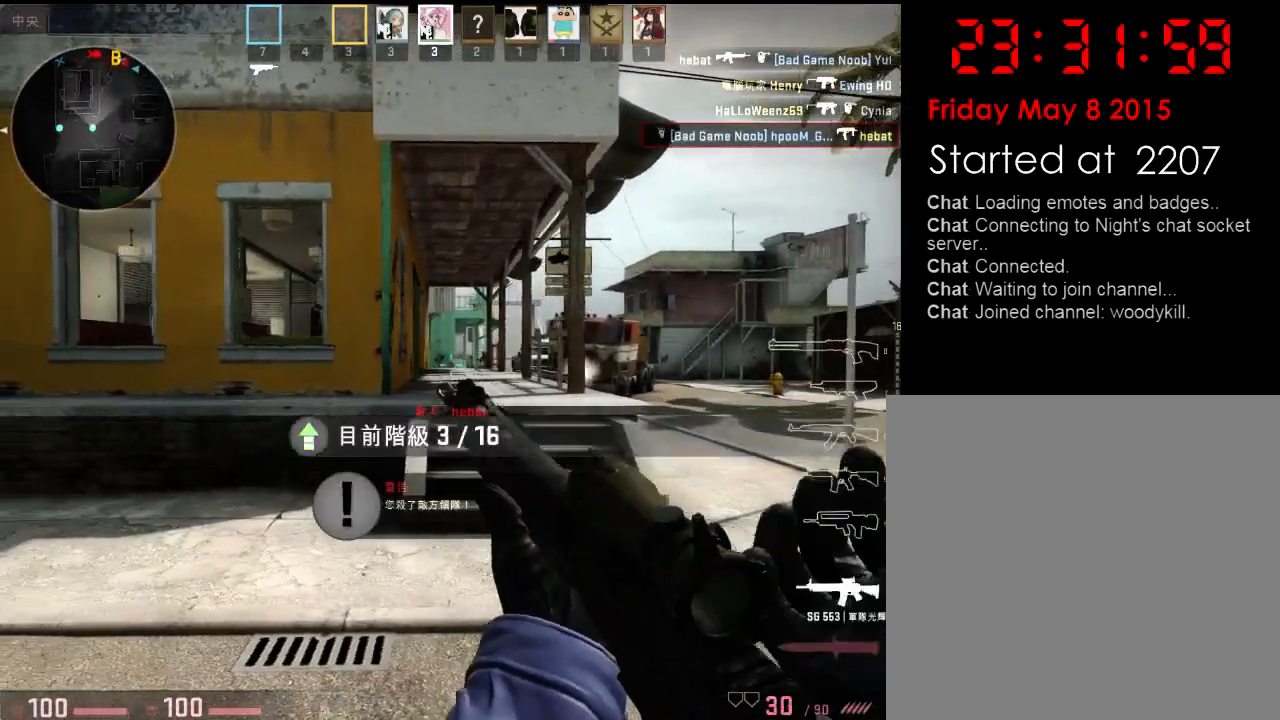
{"keys": ["w"], "events": [[84, "a", "up"], [151, "q", "down"], [251, "q", "up"], [284, "d", "down"], [368, "q", "down"], [384, "d", "up"], [418, "q", "up"]]}
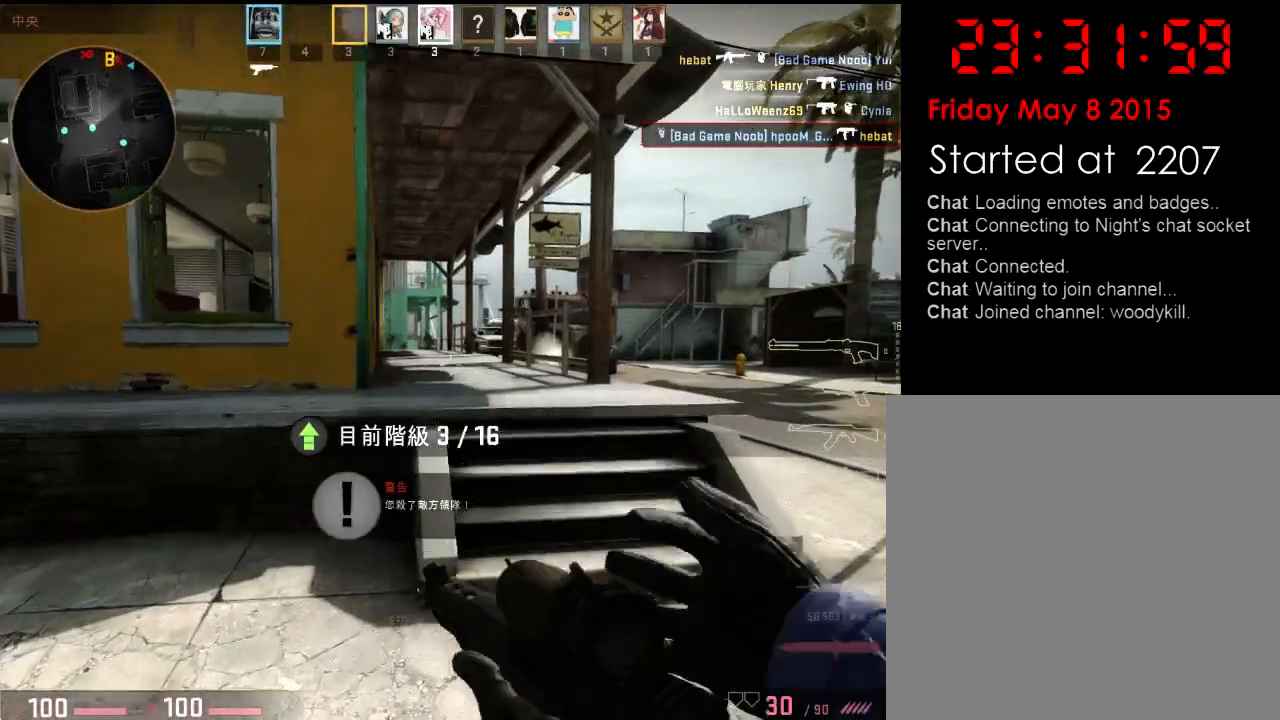
{"keys": ["d", "s"], "events": [[17, "w", "up"], [50, "a", "down"], [401, "s", "down"], [468, "a", "up"], [468, "d", "down"]]}
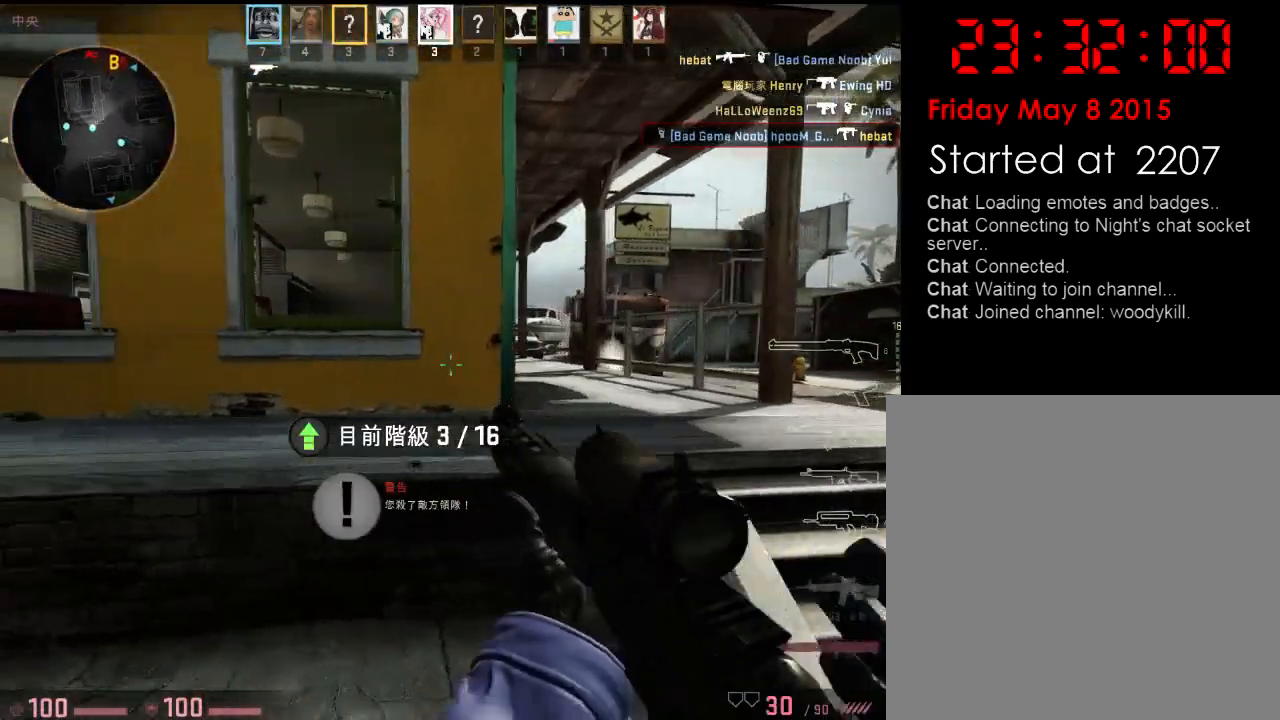
{"keys": ["d"], "events": [[267, "s", "up"]]}
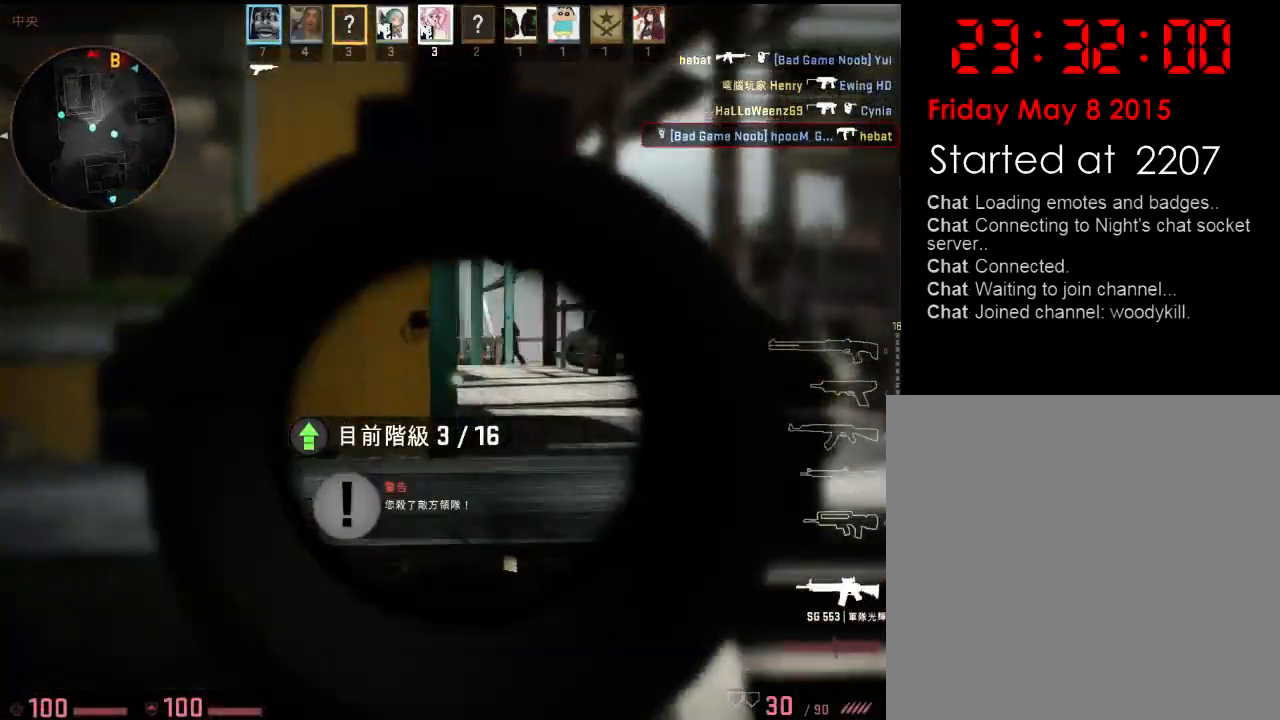
{"keys": ["a"], "events": [[301, "s", "down"], [351, "a", "down"], [367, "d", "up"], [418, "s", "up"]]}
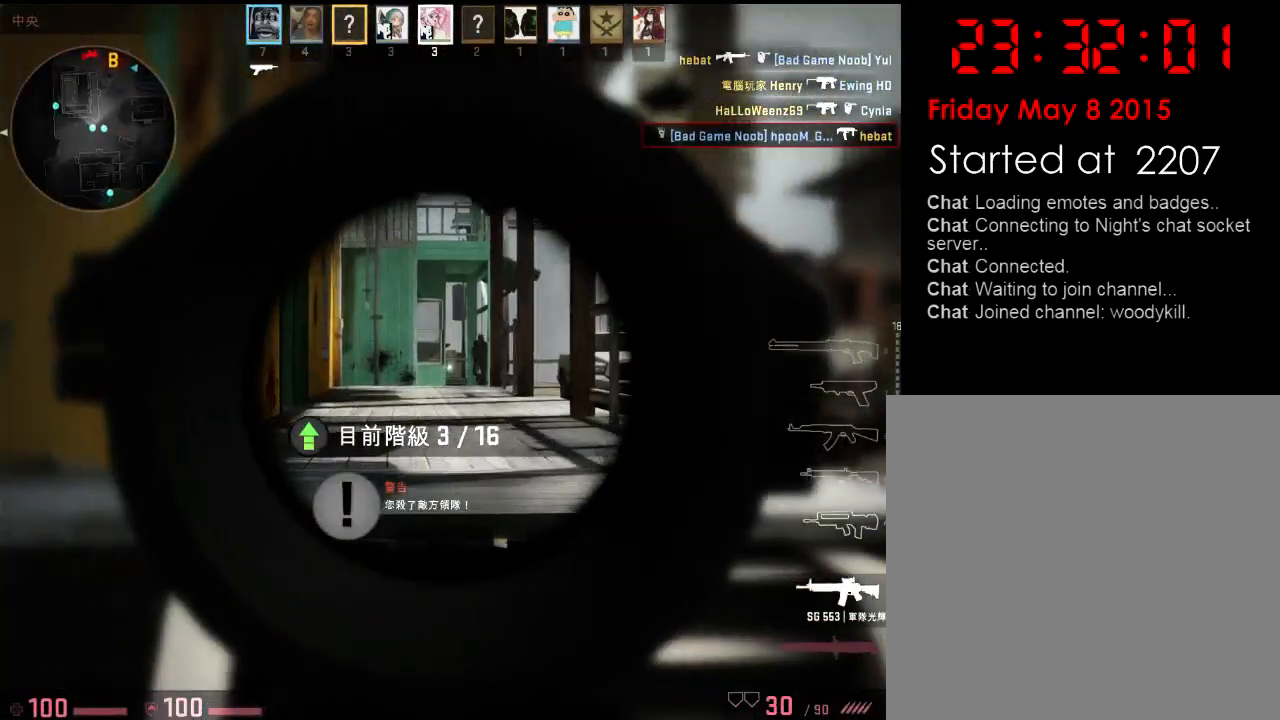
{"keys": [], "events": [[117, "a", "up"], [134, "d", "down"], [184, "a", "down"], [184, "d", "up"], [284, "a", "up"]]}
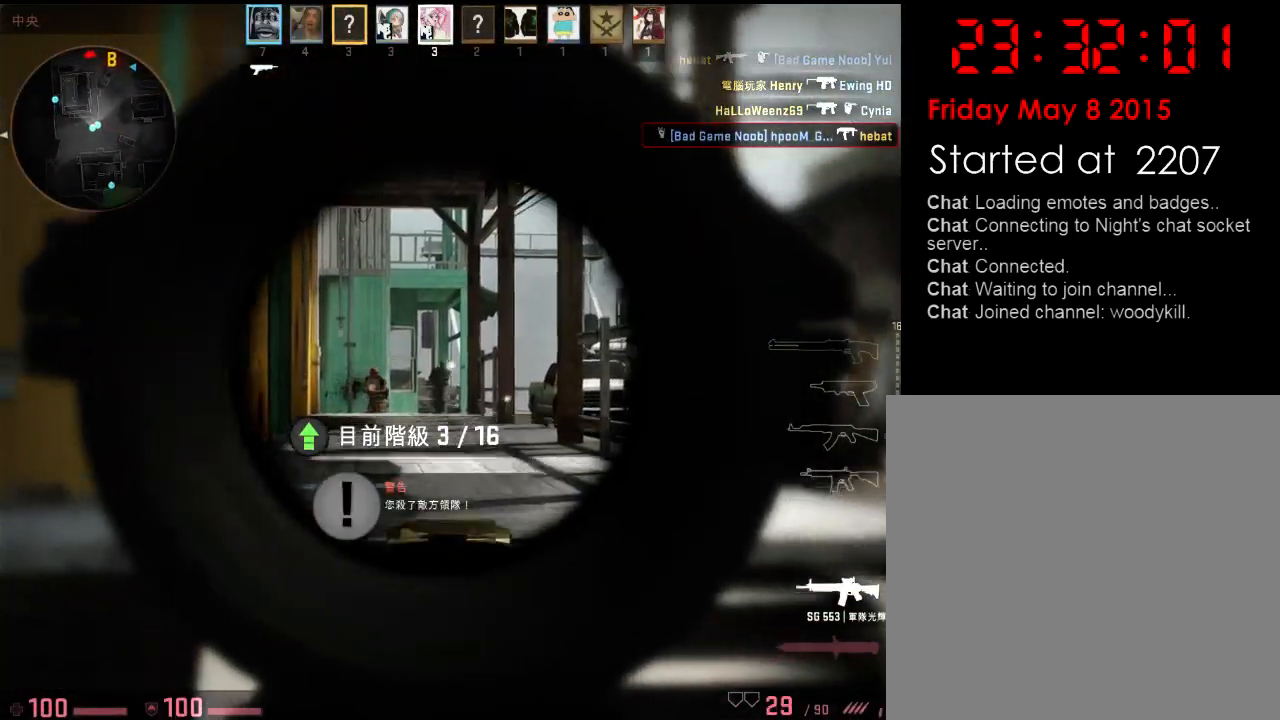
{"keys": ["a"], "events": [[117, "a", "down"]]}
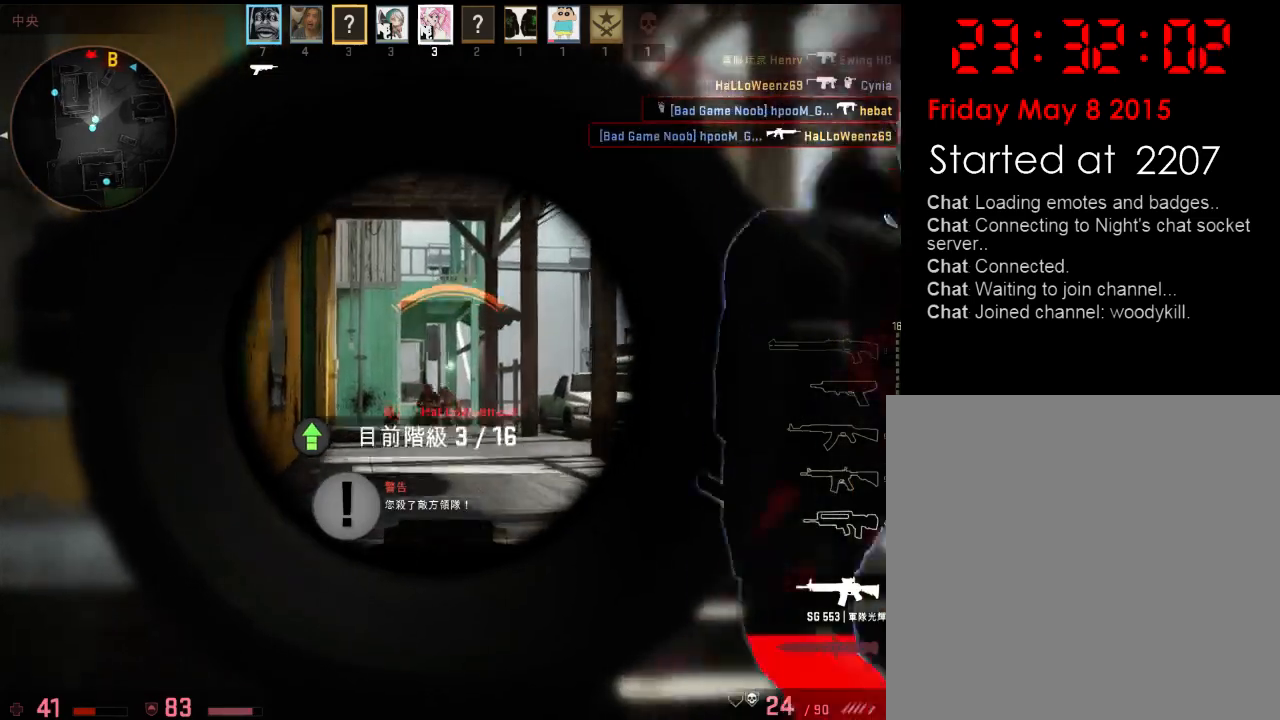
{"keys": [], "events": [[16, "a", "up"]]}
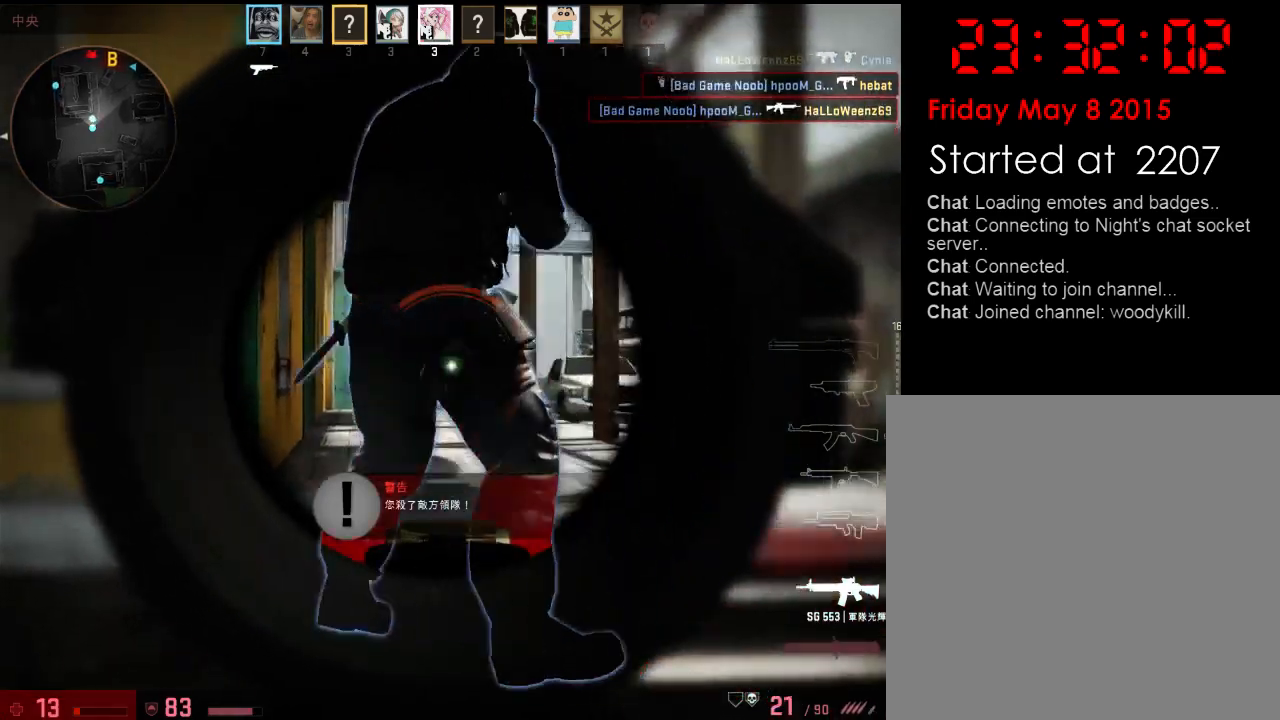
{"keys": ["a"], "events": [[334, "a", "down"]]}
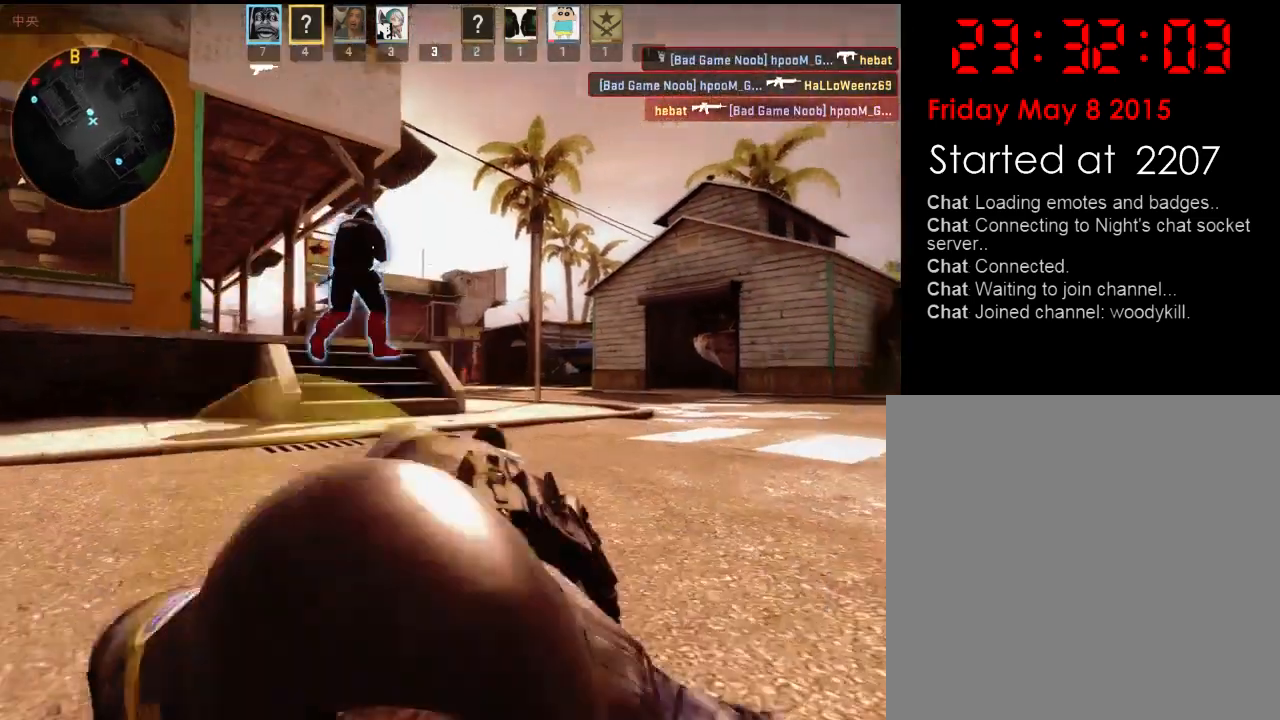
{"keys": [], "events": [[34, "a", "up"]]}
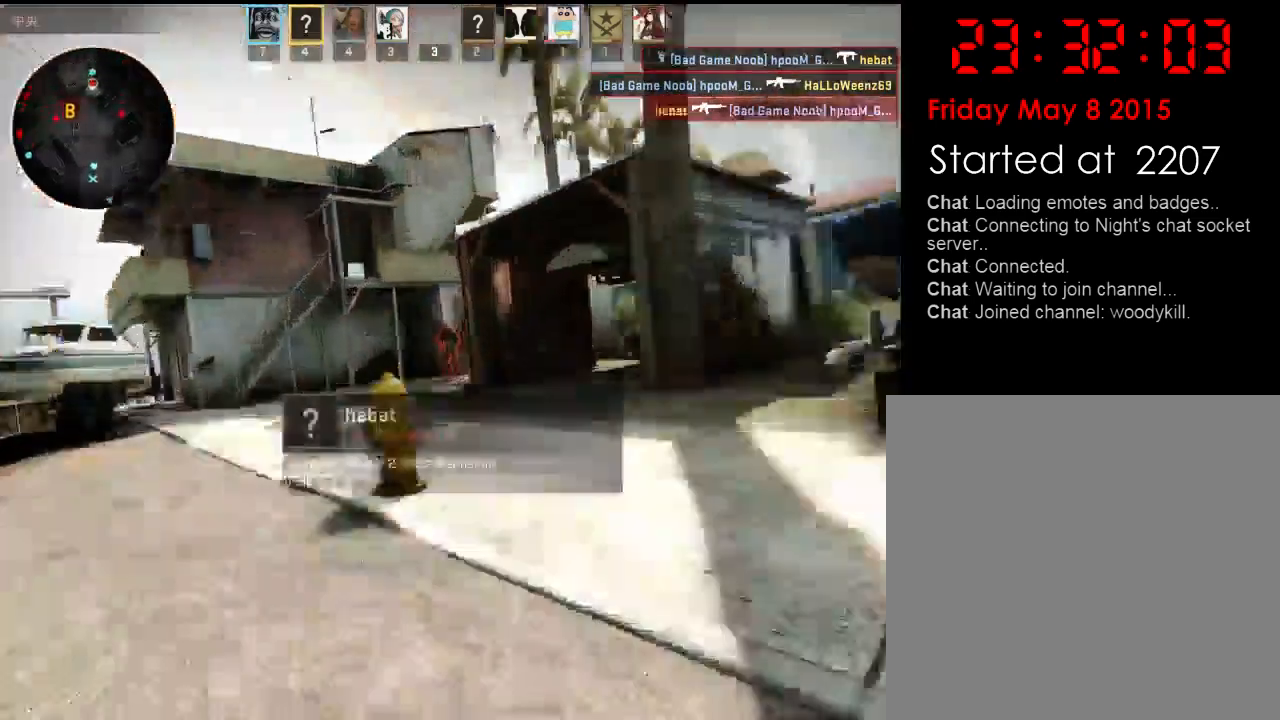
{"keys": [], "events": []}
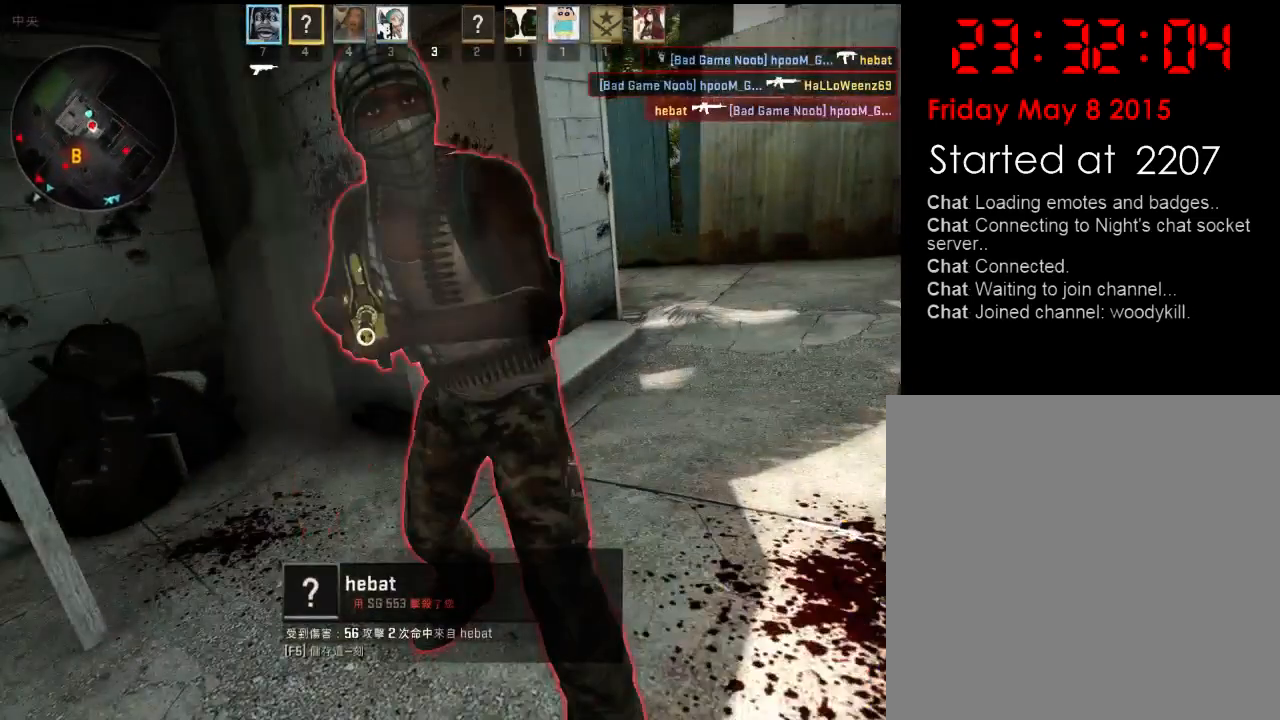
{"keys": [], "events": []}
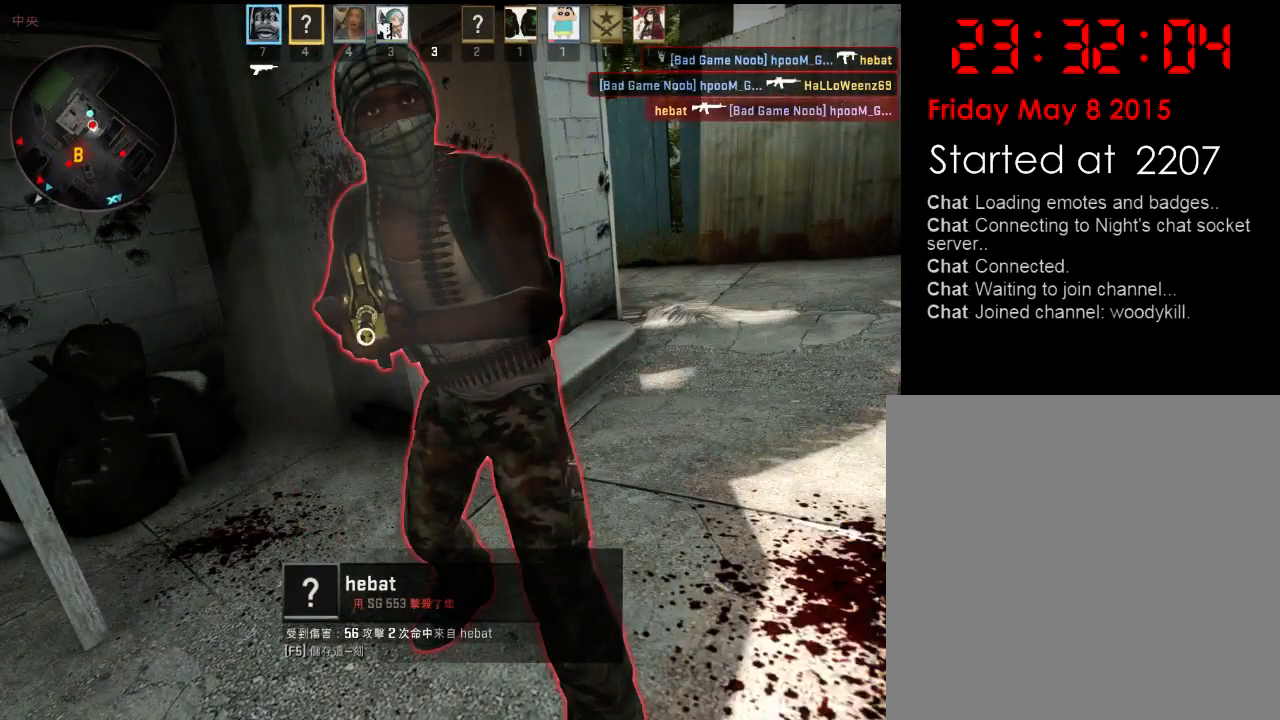
{"keys": [], "events": []}
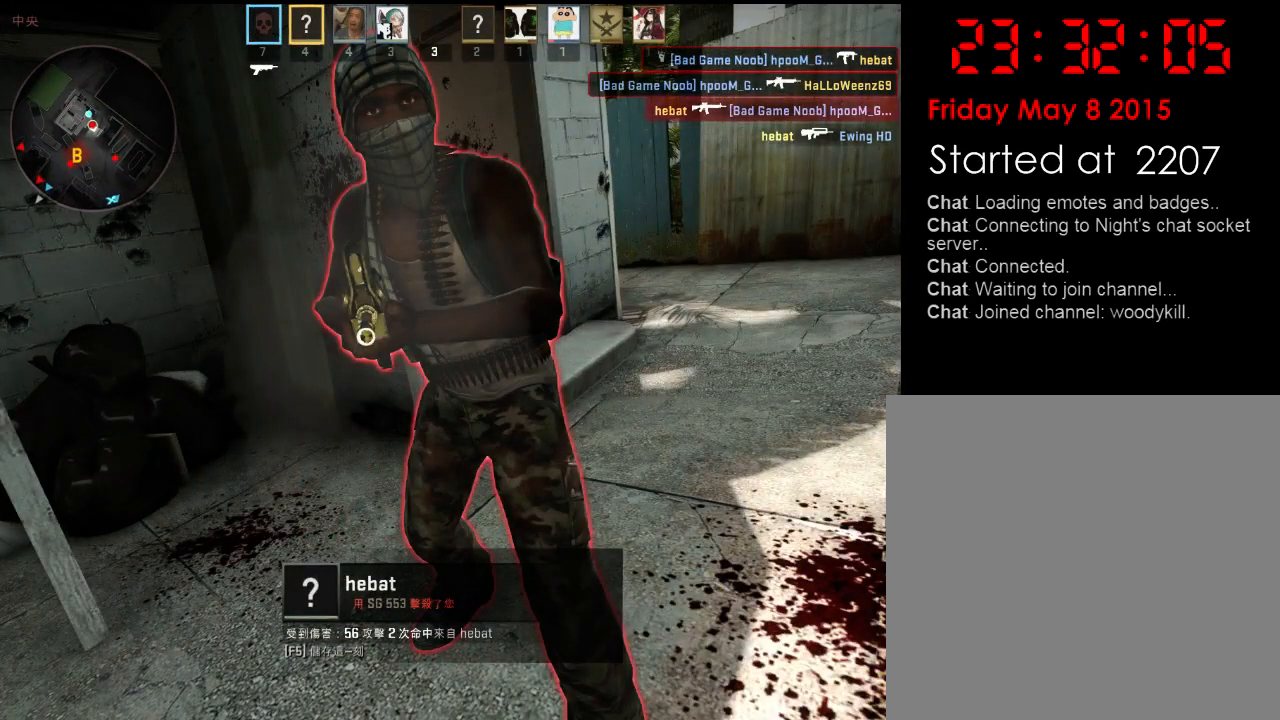
{"keys": [], "events": []}
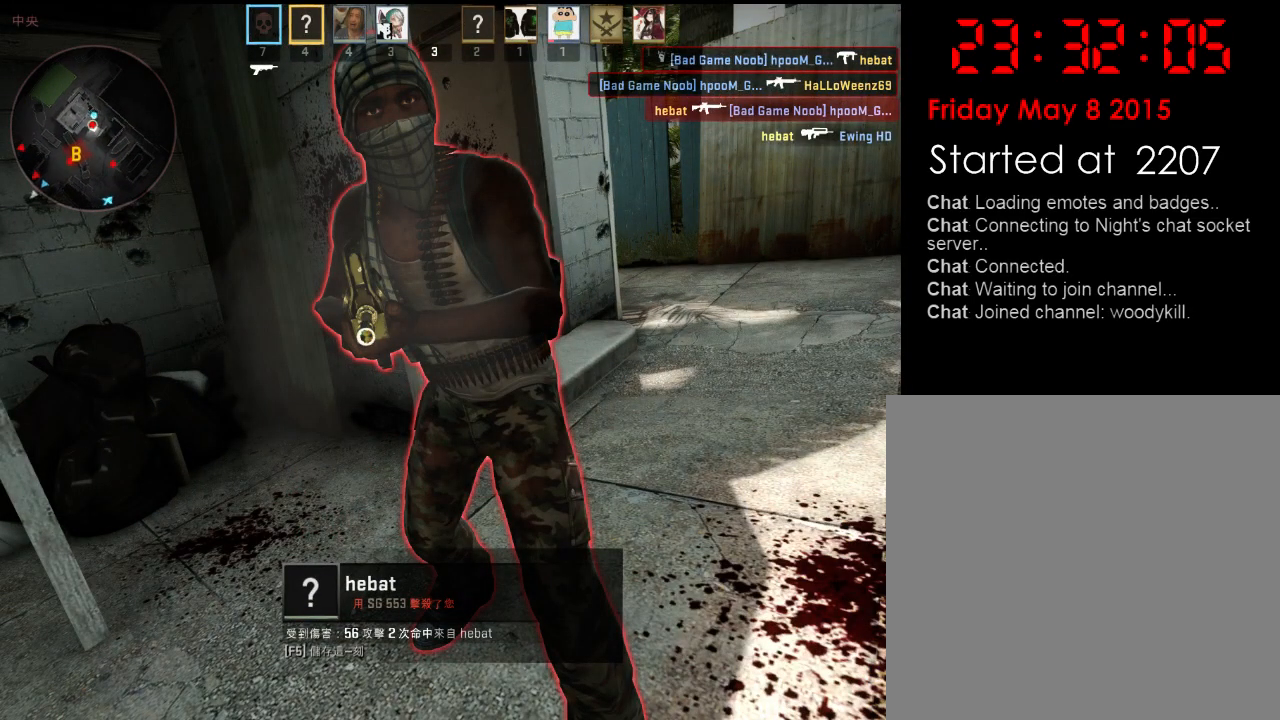
{"keys": ["w"], "events": [[367, "d", "down"], [401, "w", "down"], [451, "d", "up"]]}
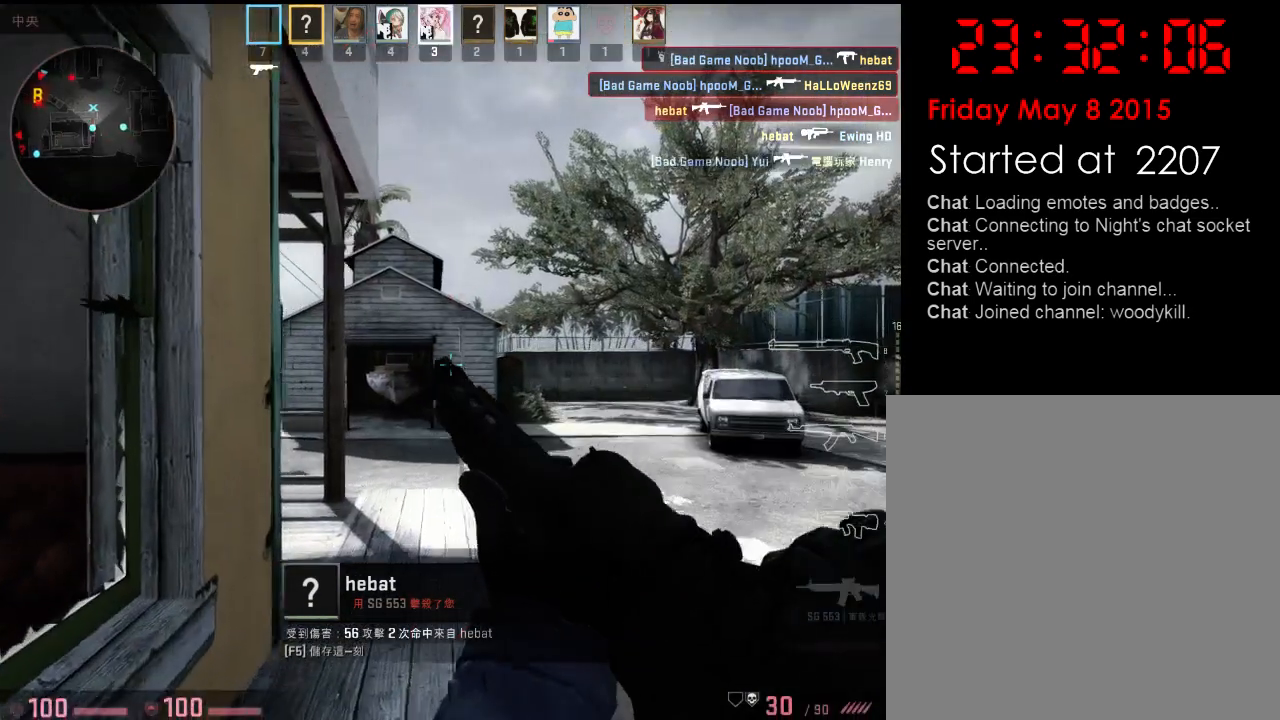
{"keys": ["d"], "events": [[67, "3", "down"], [167, "3", "up"], [184, "q", "down"], [301, "q", "up"], [334, "d", "down"], [468, "w", "up"]]}